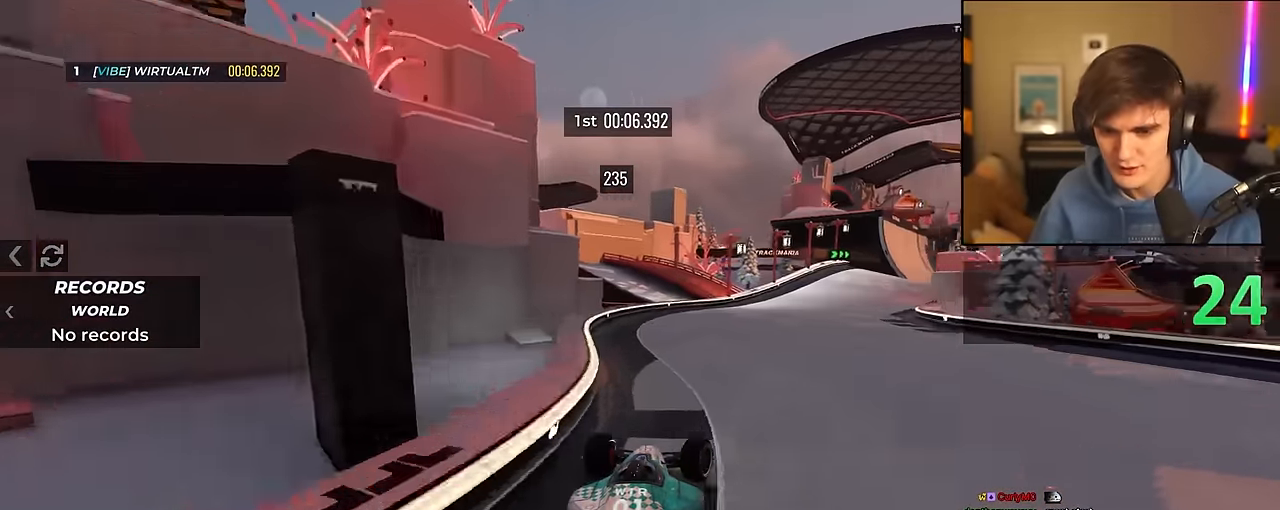
Gameplay with keyboard; each line is a JSON object with the keys held at the frame after it. "events" lists presses ("down") and releases ("up") of "brake", "down", "left", "right" and "up" between this image and that frame as [ms after this image, input, new state], when the widget could be followed in between. No other keys are recorded. Mouse input is not recorded. Key names are as the overlay labels them; some are game actions (e.g. jump) rather than physical keys.
{"keys": ["up"], "events": [[283, "right", "up"]]}
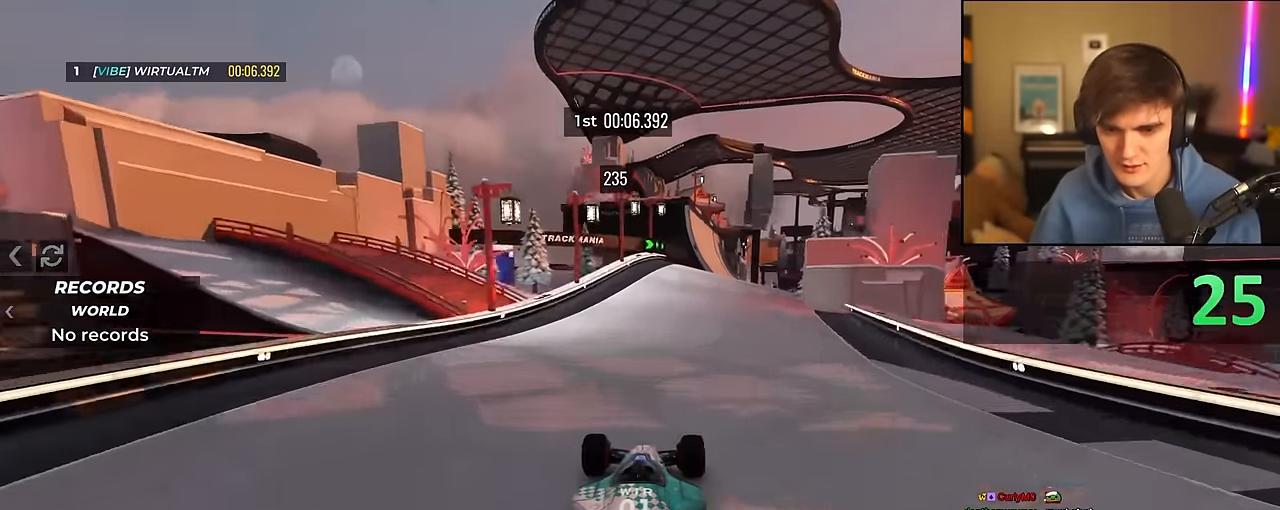
{"keys": ["right", "up"], "events": [[150, "right", "down"], [250, "right", "up"], [333, "right", "down"]]}
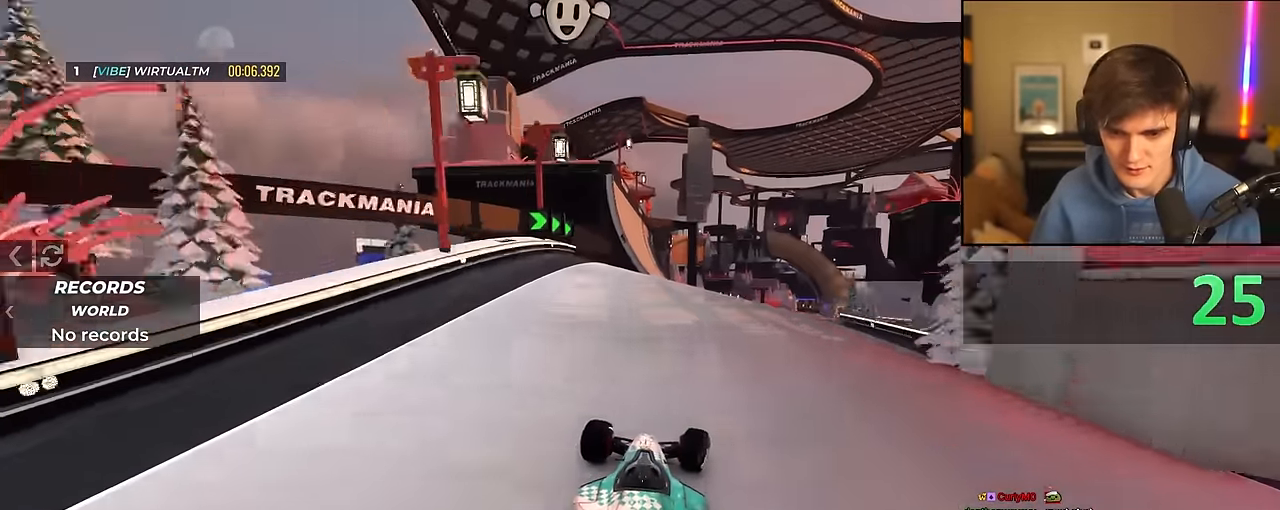
{"keys": ["left", "up"], "events": [[33, "right", "up"], [66, "right", "down"], [116, "right", "up"], [400, "left", "down"]]}
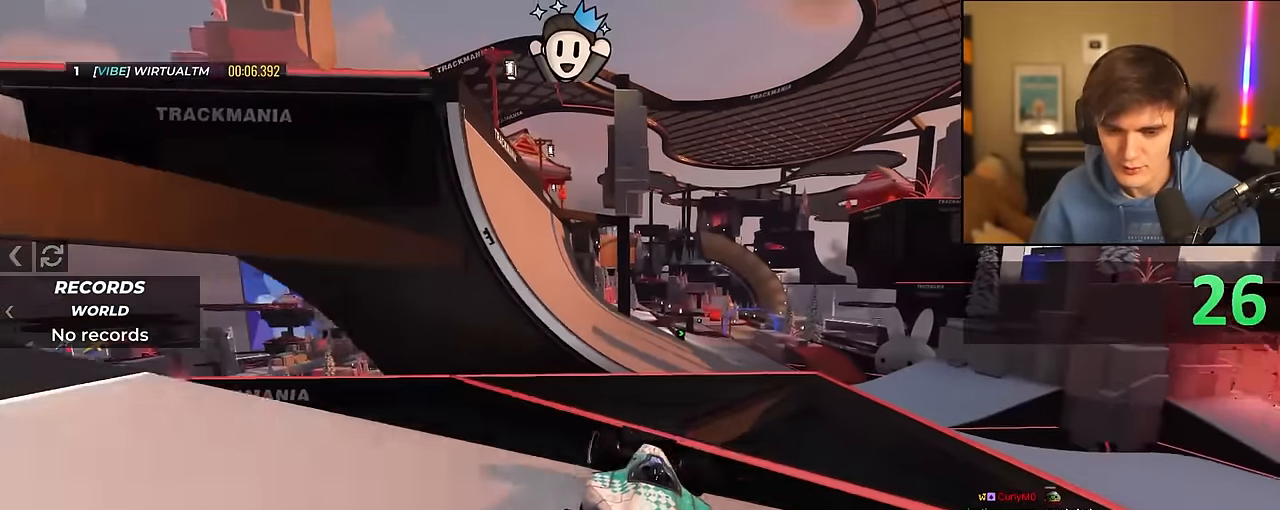
{"keys": ["left", "up"], "events": [[266, "brake", "down"], [366, "brake", "up"]]}
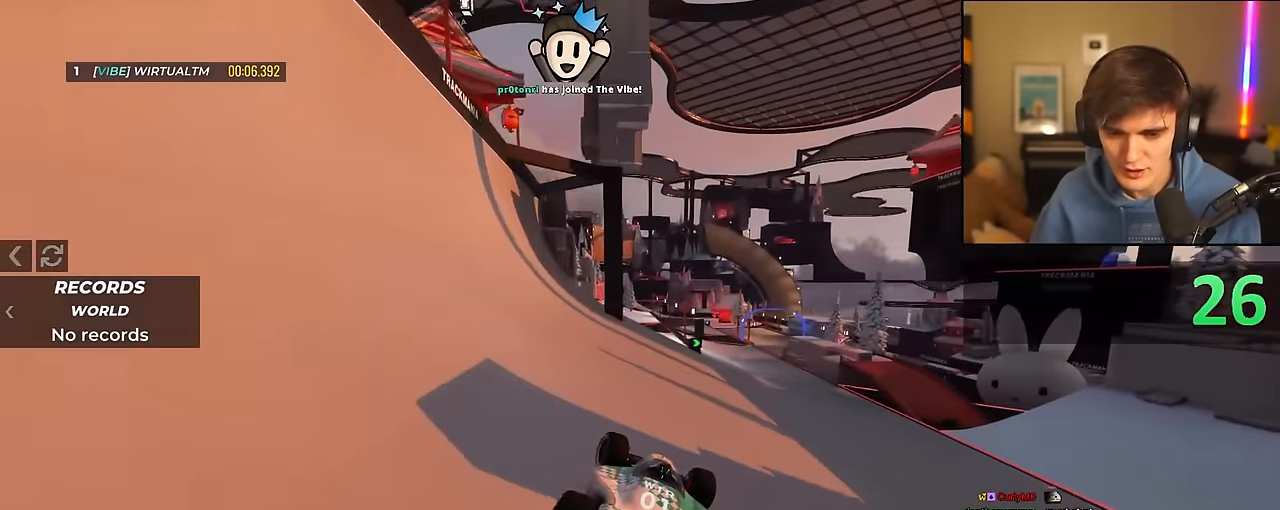
{"keys": ["right", "up"], "events": [[50, "left", "up"], [383, "right", "down"]]}
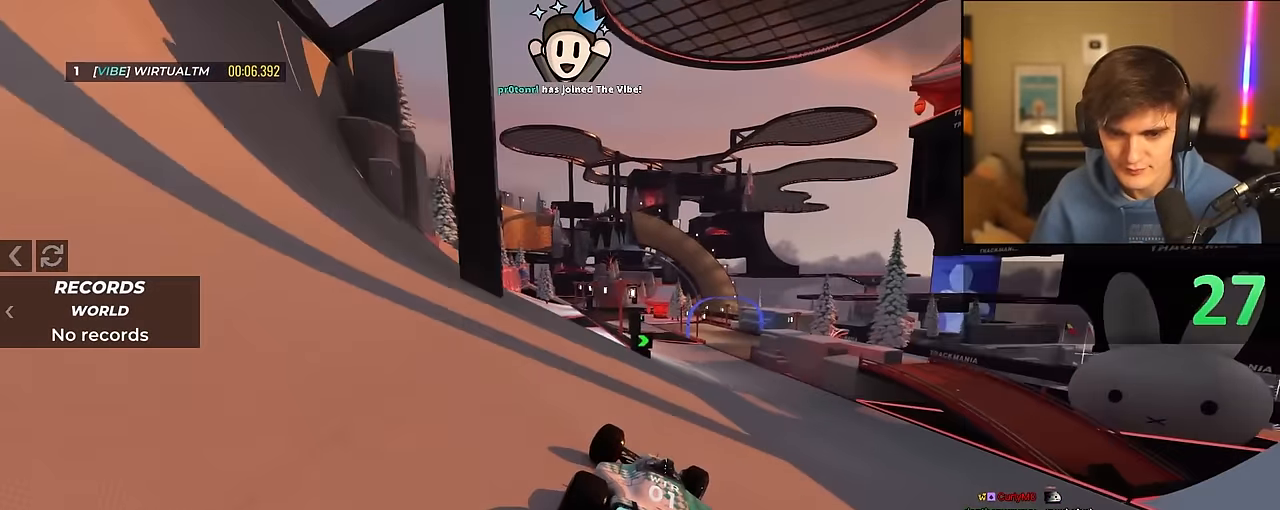
{"keys": ["right", "up"], "events": [[116, "right", "up"], [166, "left", "down"], [250, "left", "up"], [450, "right", "down"]]}
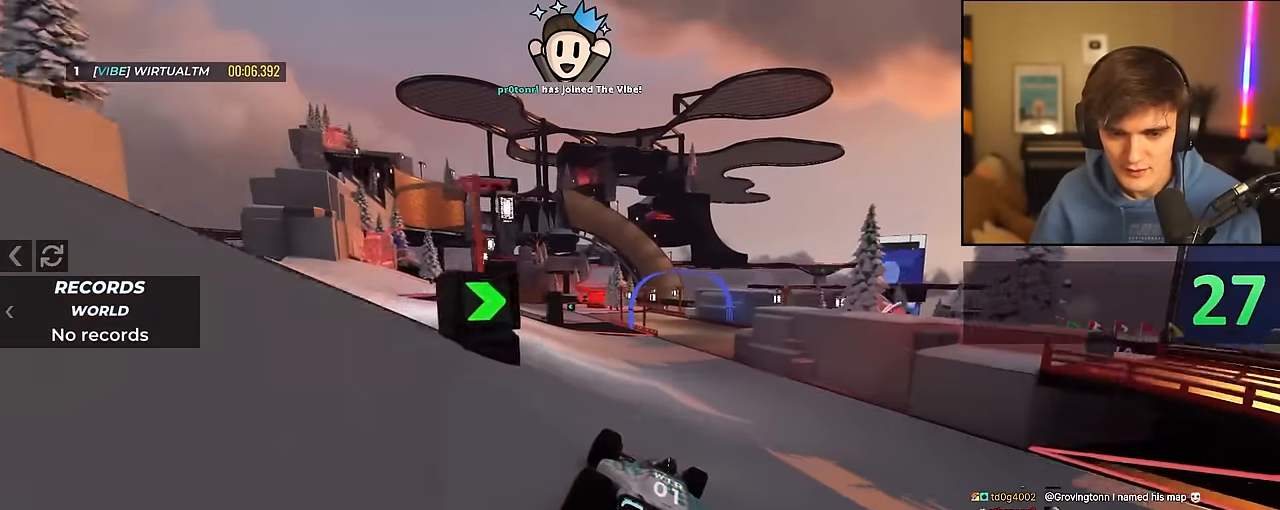
{"keys": ["up"], "events": [[50, "right", "up"], [183, "right", "down"], [233, "right", "up"]]}
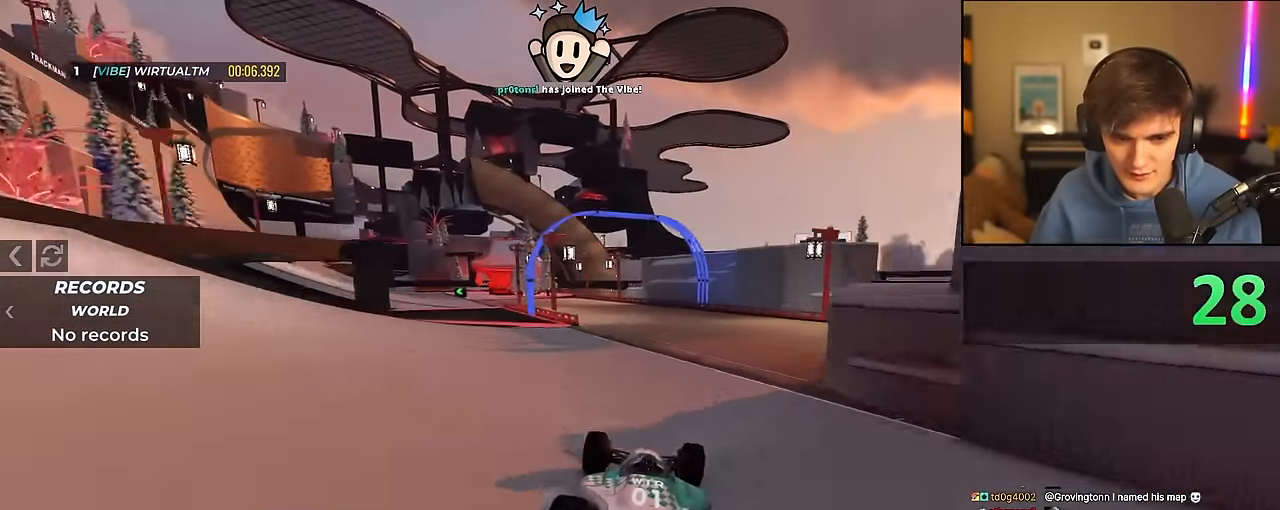
{"keys": ["left", "up"], "events": [[50, "left", "down"], [150, "left", "up"], [233, "left", "down"], [333, "left", "up"], [383, "left", "down"]]}
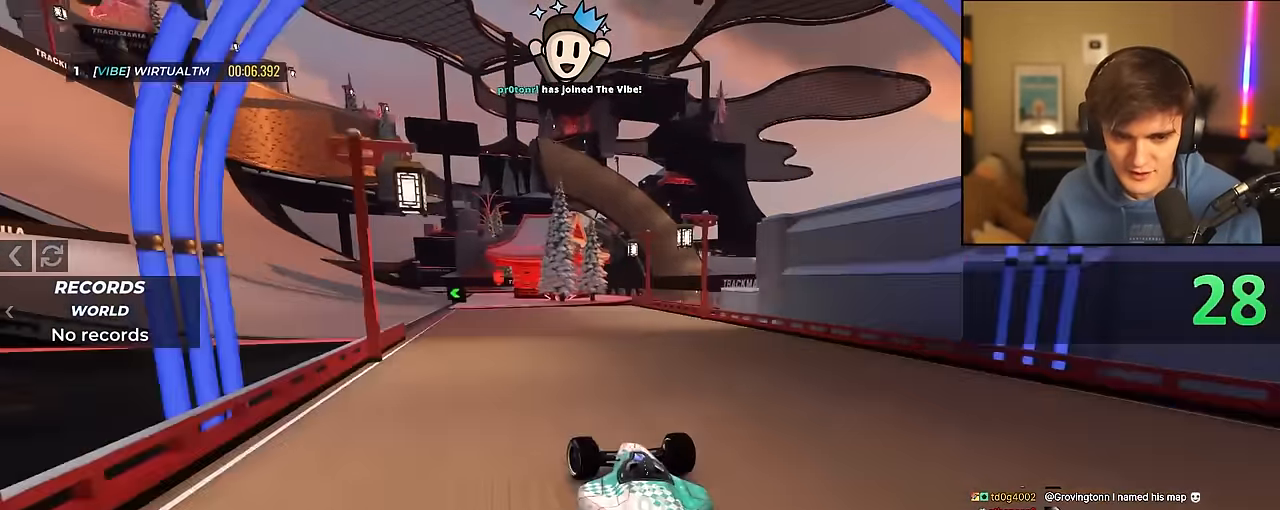
{"keys": ["up"], "events": [[266, "left", "up"], [400, "right", "down"], [500, "right", "up"]]}
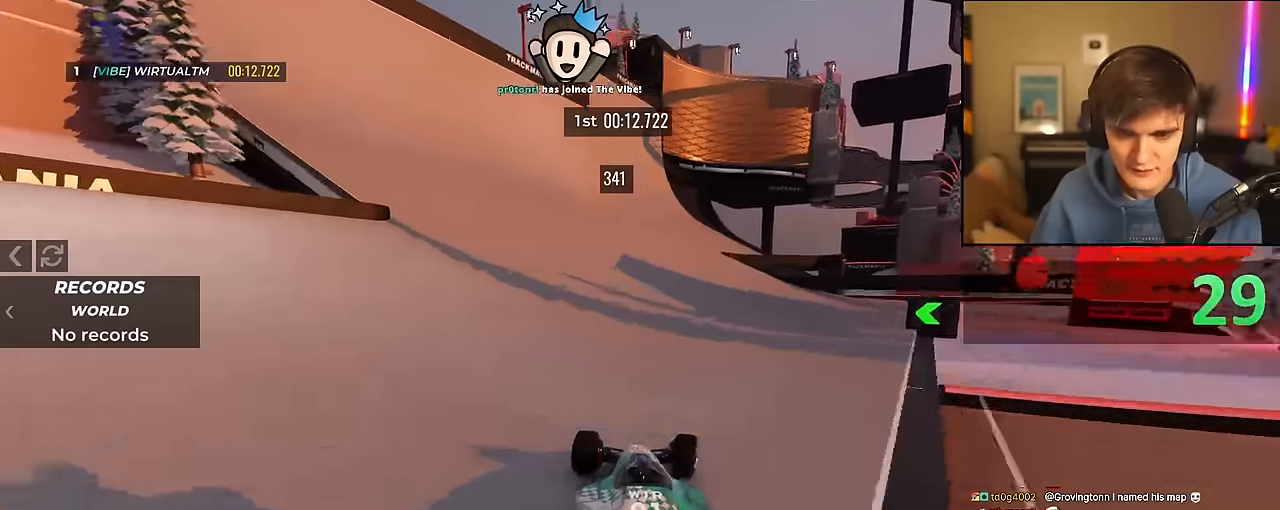
{"keys": ["up"], "events": [[133, "left", "down"], [266, "left", "up"]]}
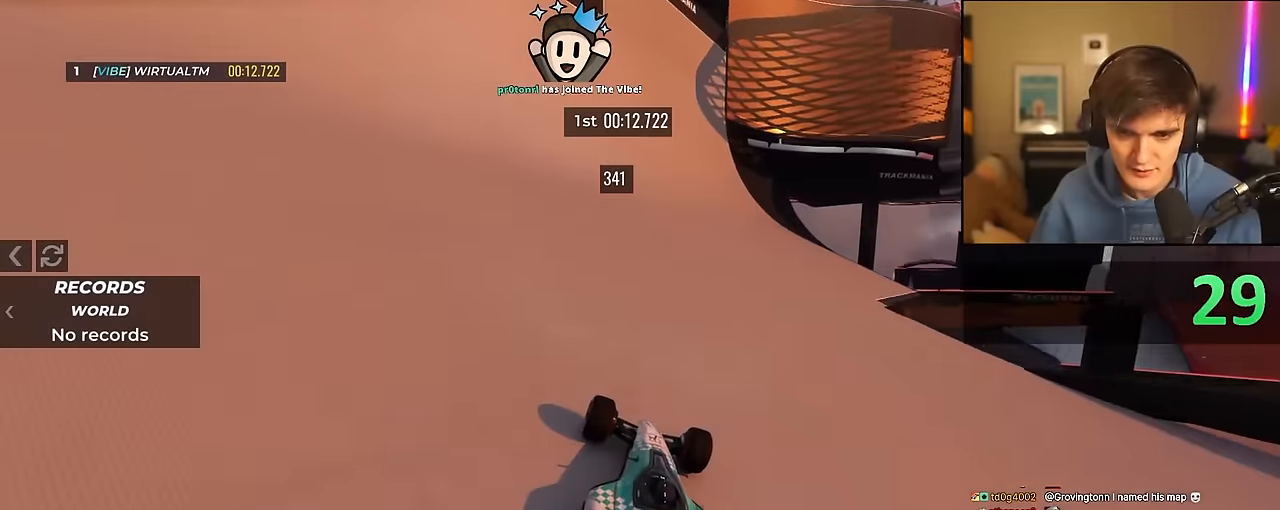
{"keys": ["up"], "events": [[283, "right", "down"], [383, "right", "up"]]}
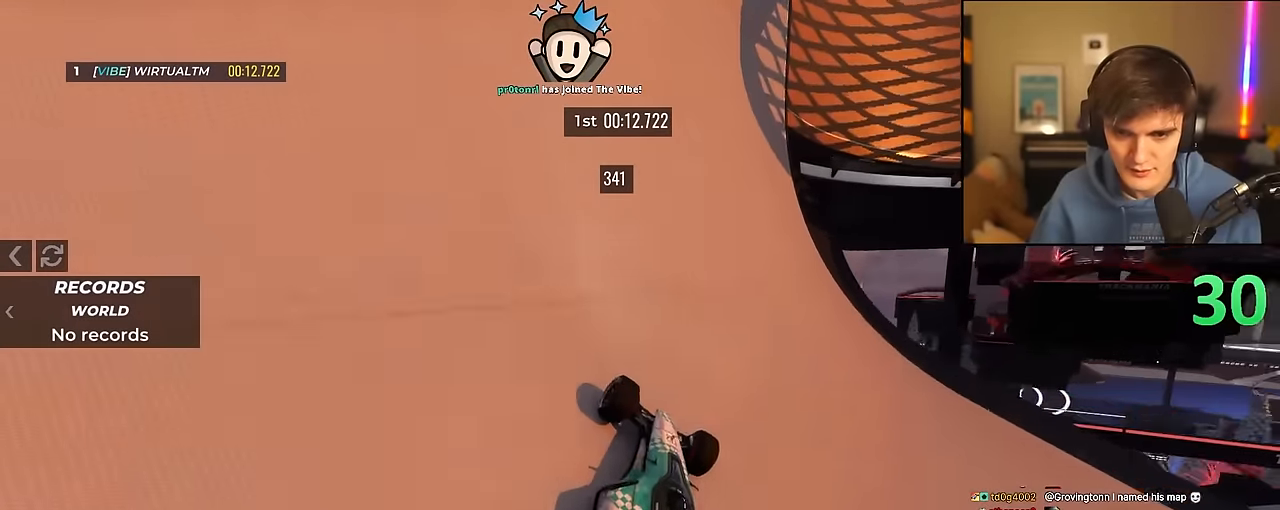
{"keys": ["up"], "events": [[33, "right", "down"], [66, "right", "up"], [266, "right", "down"], [316, "right", "up"]]}
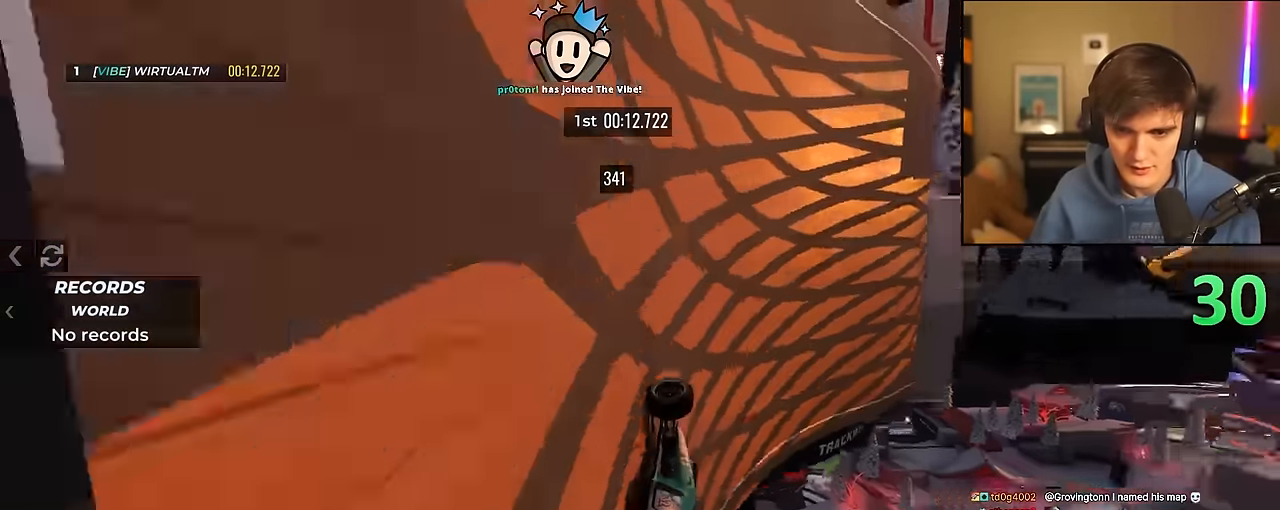
{"keys": ["up"], "events": [[233, "right", "down"], [316, "right", "up"]]}
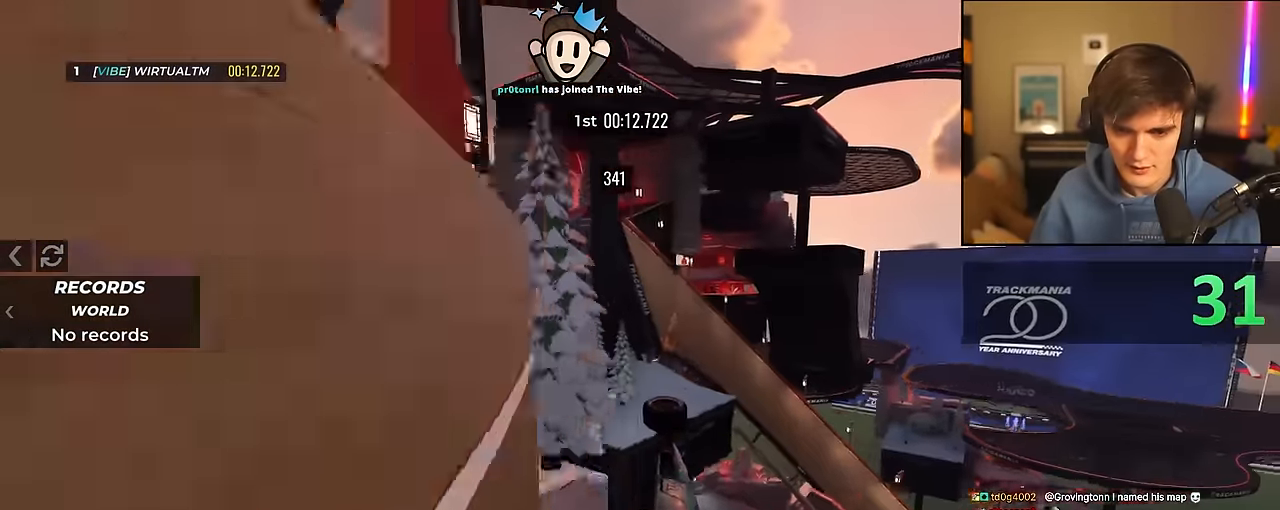
{"keys": ["left", "up"], "events": [[283, "left", "down"]]}
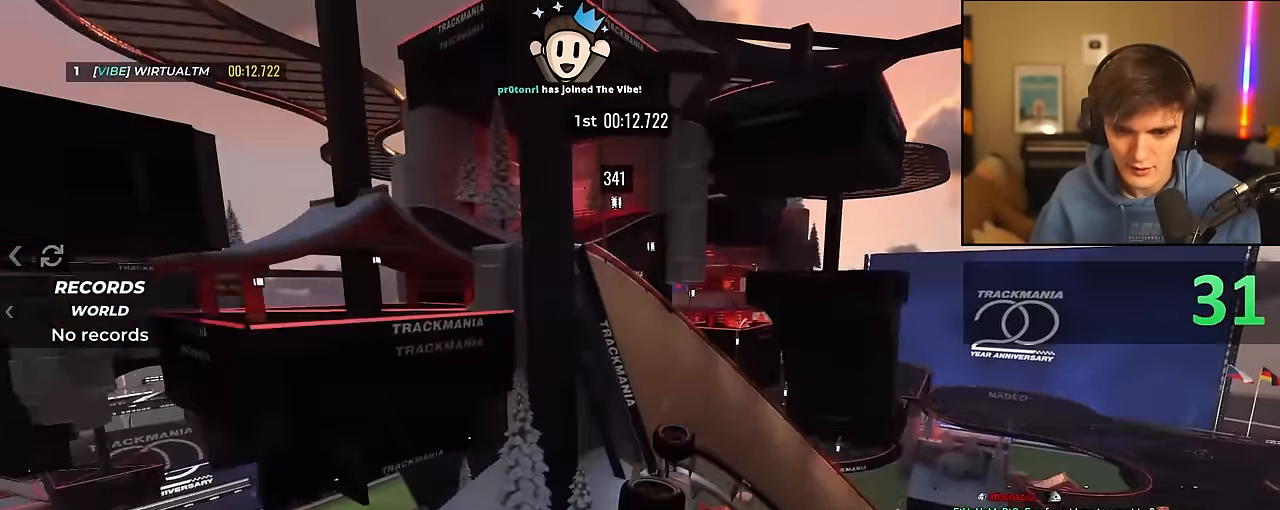
{"keys": ["up"], "events": [[116, "up", "up"], [266, "up", "down"], [450, "left", "up"]]}
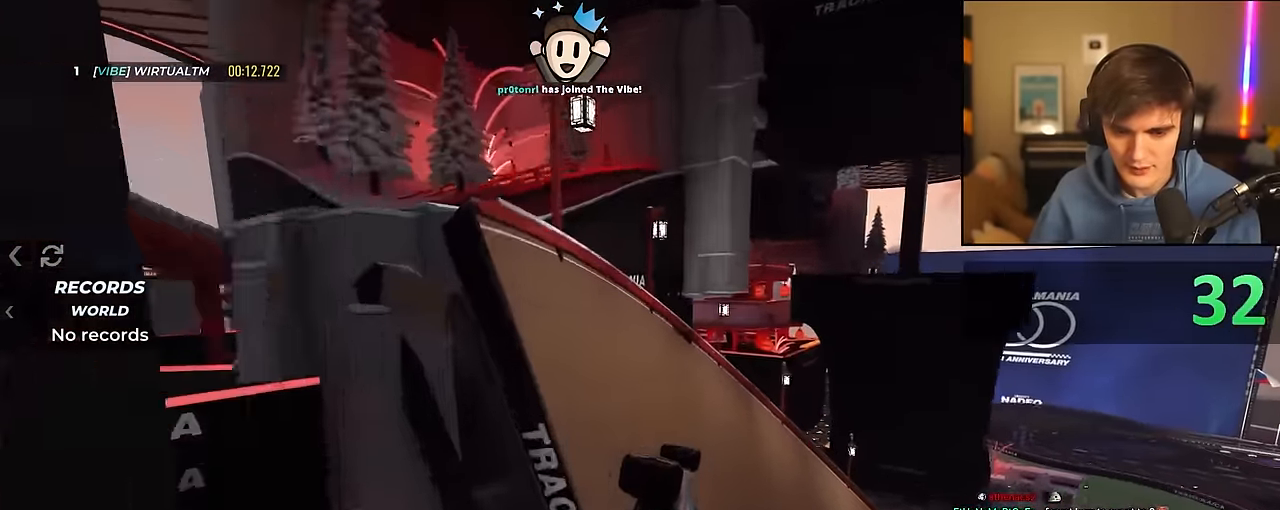
{"keys": ["right", "up"], "events": [[466, "right", "down"]]}
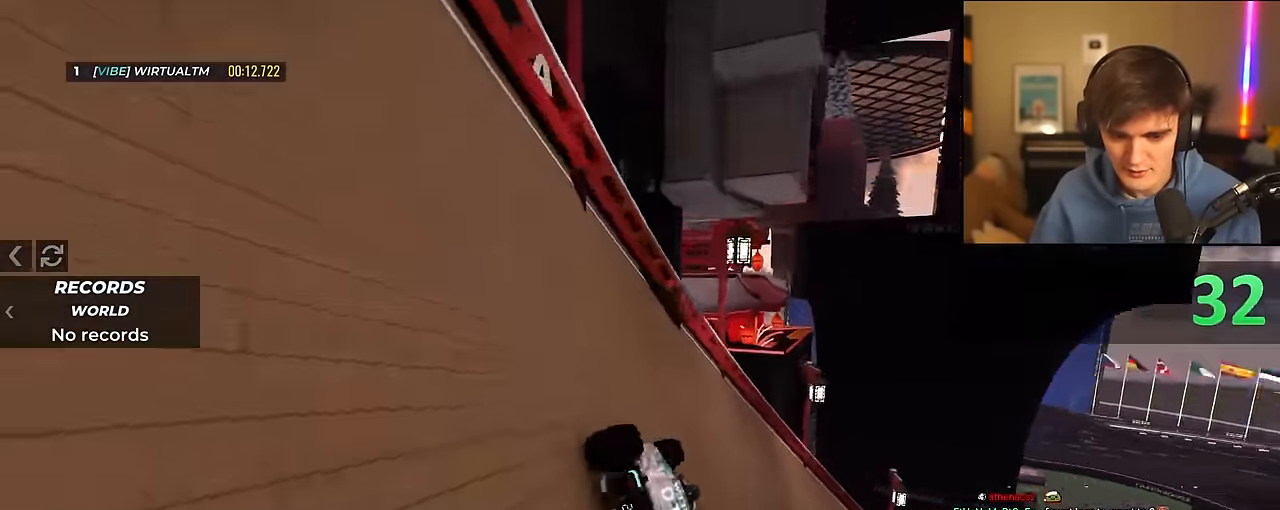
{"keys": ["up"], "events": [[100, "right", "up"], [250, "right", "down"], [483, "right", "up"]]}
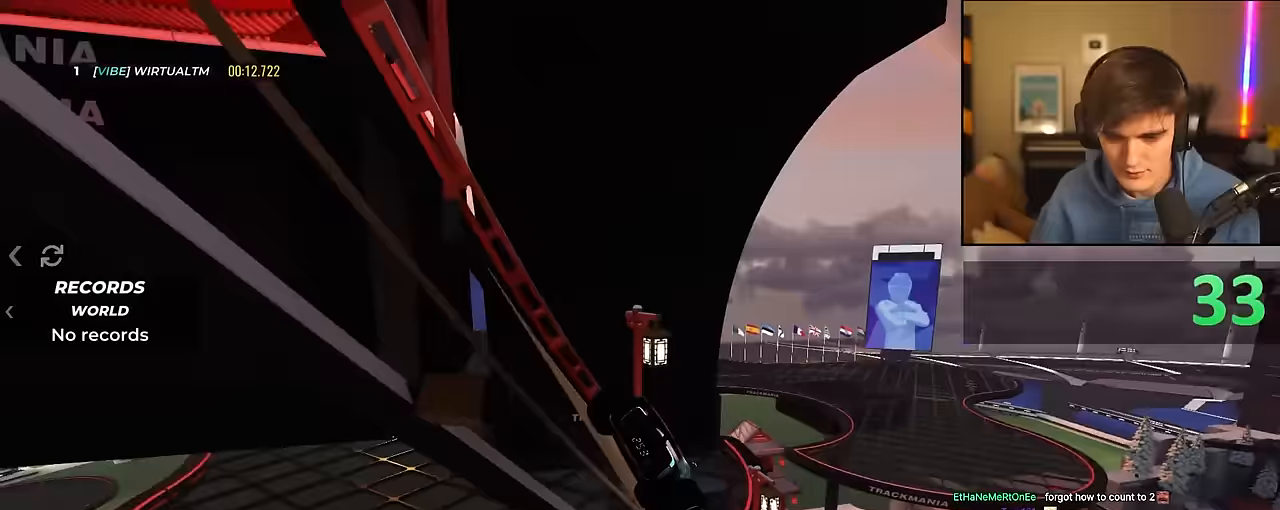
{"keys": ["right", "up"], "events": [[350, "right", "down"]]}
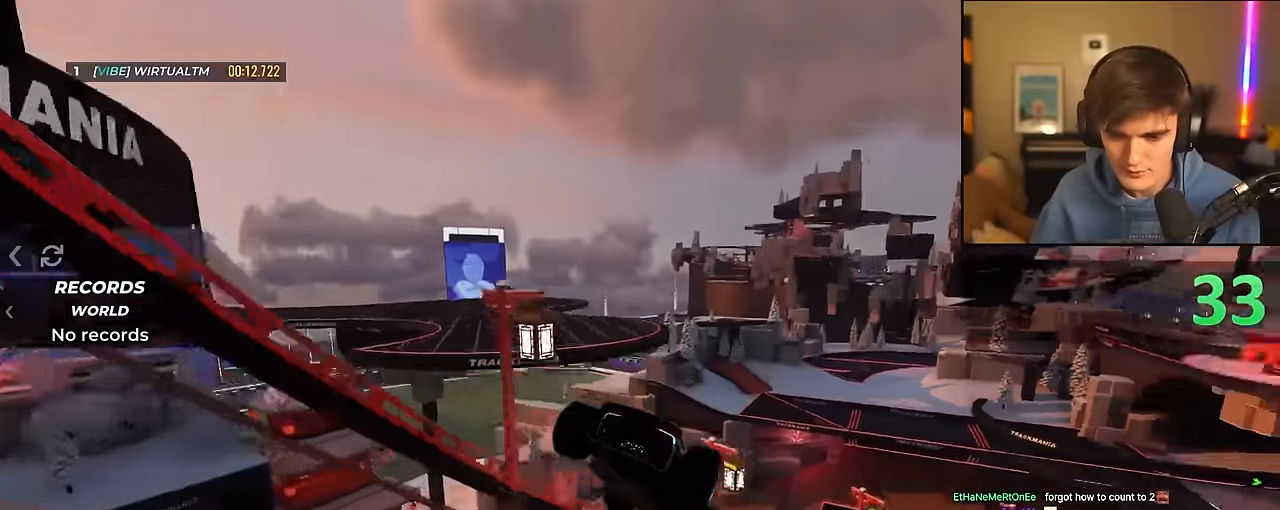
{"keys": ["right", "up"], "events": [[83, "right", "up"], [183, "right", "down"]]}
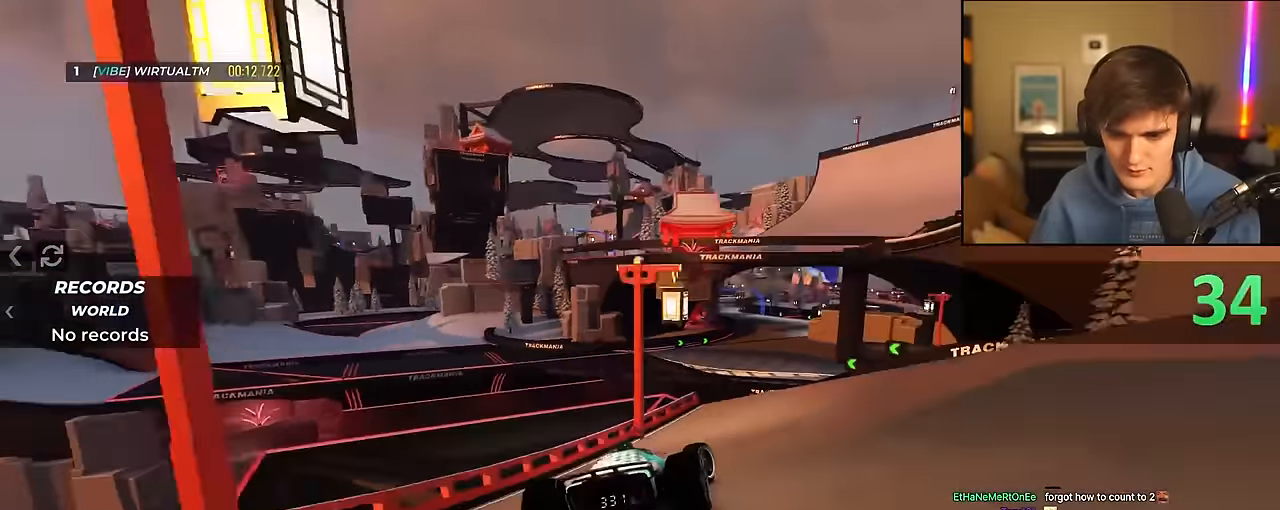
{"keys": ["right", "up"], "events": [[50, "right", "up"], [150, "left", "down"], [250, "left", "up"], [433, "right", "down"]]}
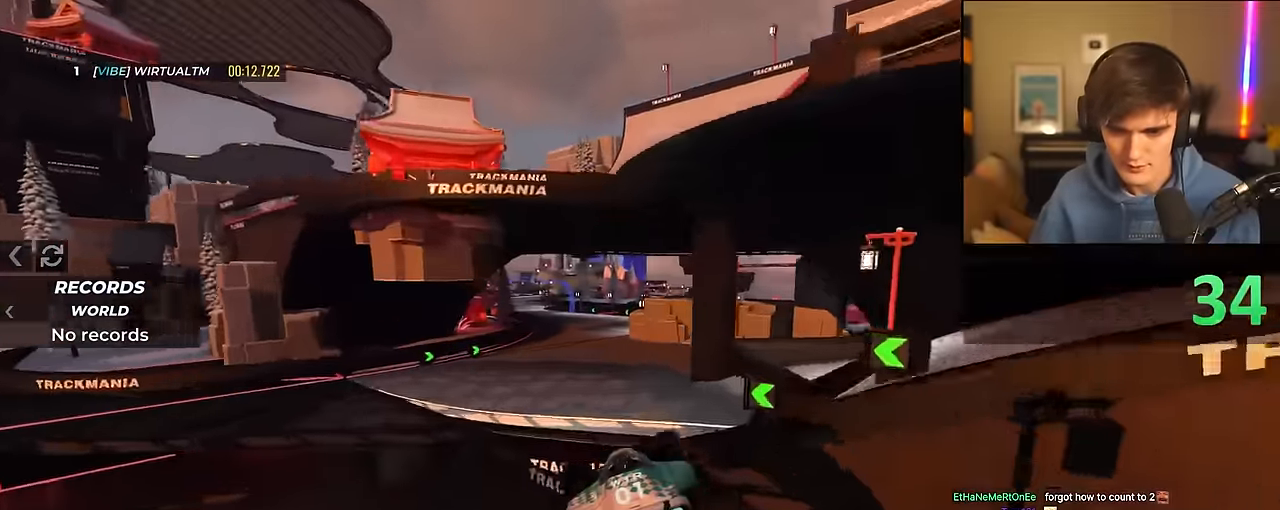
{"keys": ["right", "up"], "events": []}
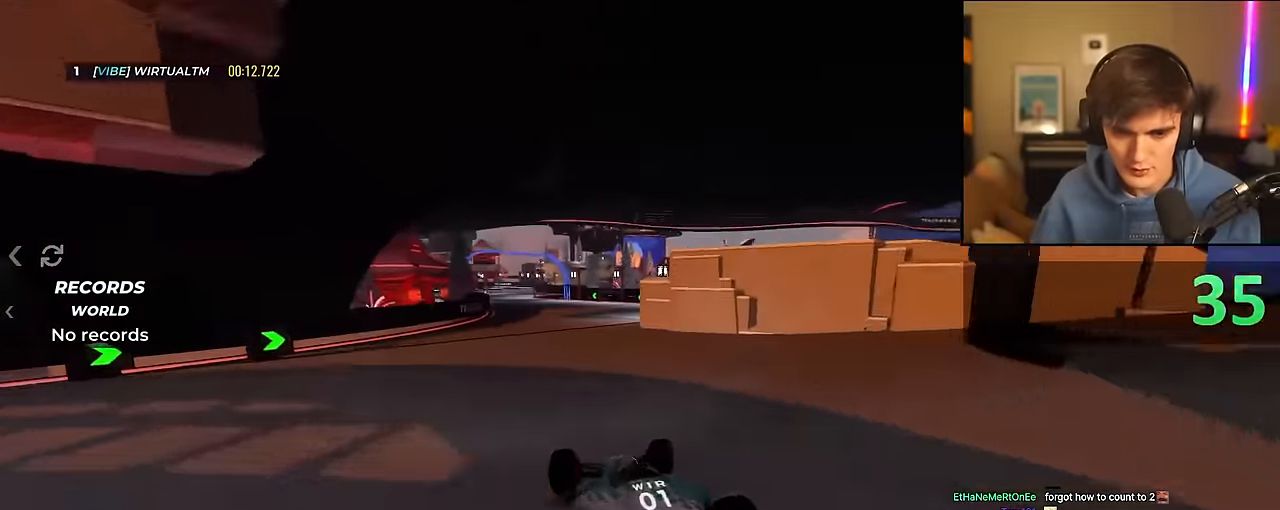
{"keys": ["up"], "events": [[33, "right", "up"], [233, "left", "down"], [367, "left", "up"]]}
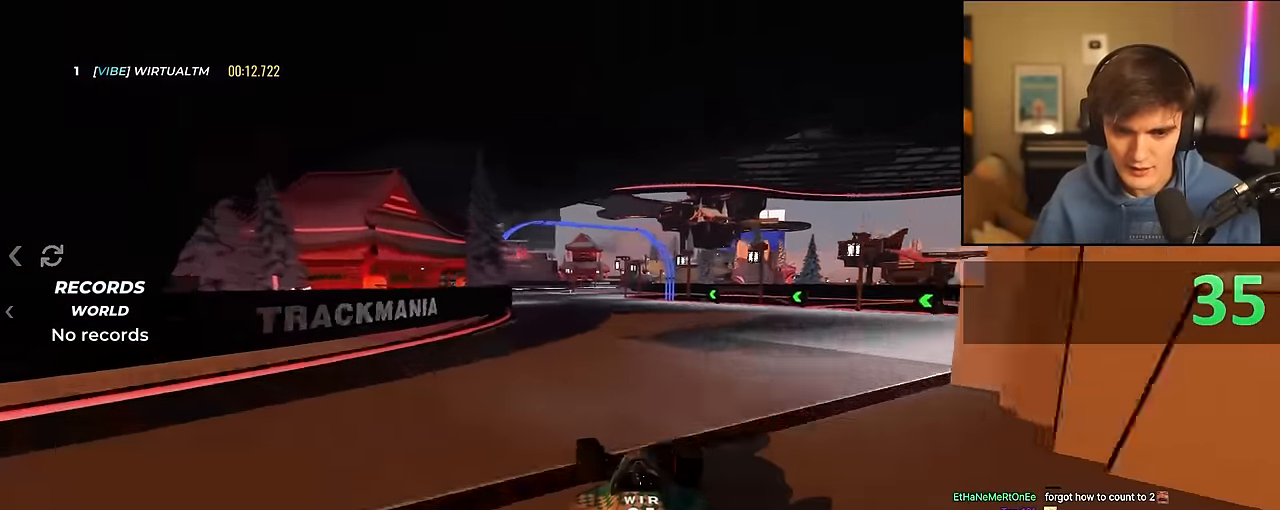
{"keys": ["left", "up"], "events": [[17, "left", "down"], [100, "left", "up"], [200, "left", "down"], [333, "left", "up"], [433, "left", "down"]]}
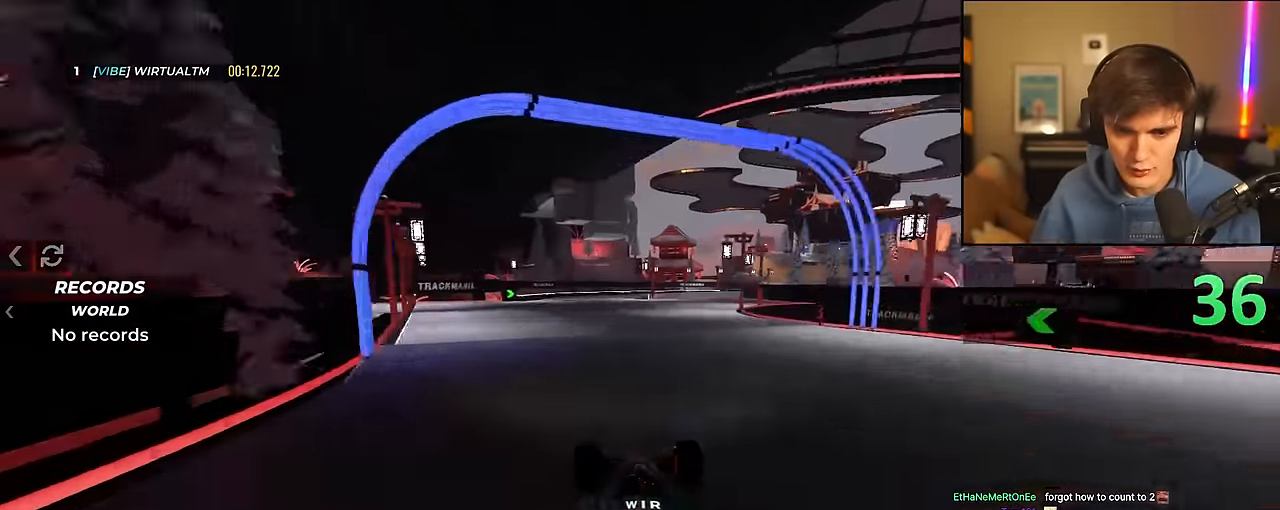
{"keys": ["up"], "events": [[67, "left", "up"], [267, "right", "down"], [450, "right", "up"]]}
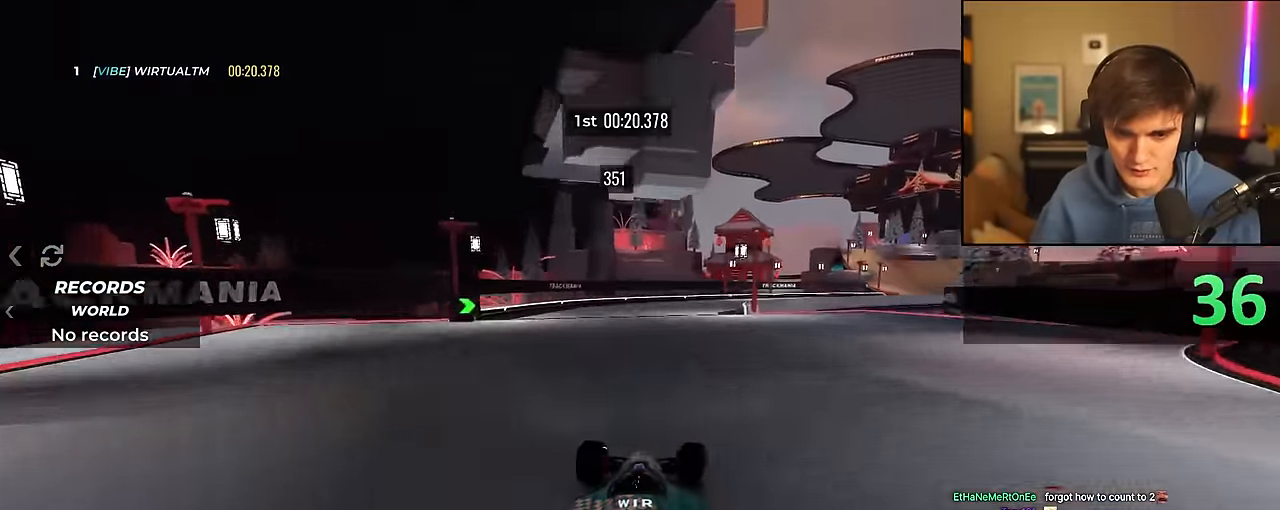
{"keys": ["brake", "right", "up"], "events": [[33, "brake", "down"], [50, "right", "down"]]}
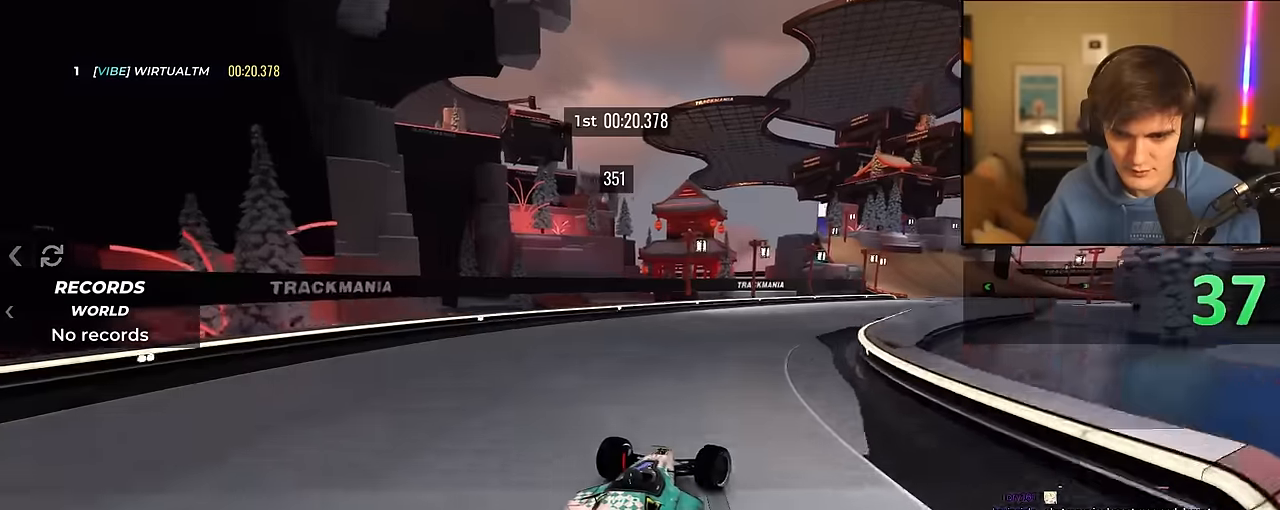
{"keys": ["brake", "right", "up"], "events": [[50, "up", "up"], [433, "up", "down"]]}
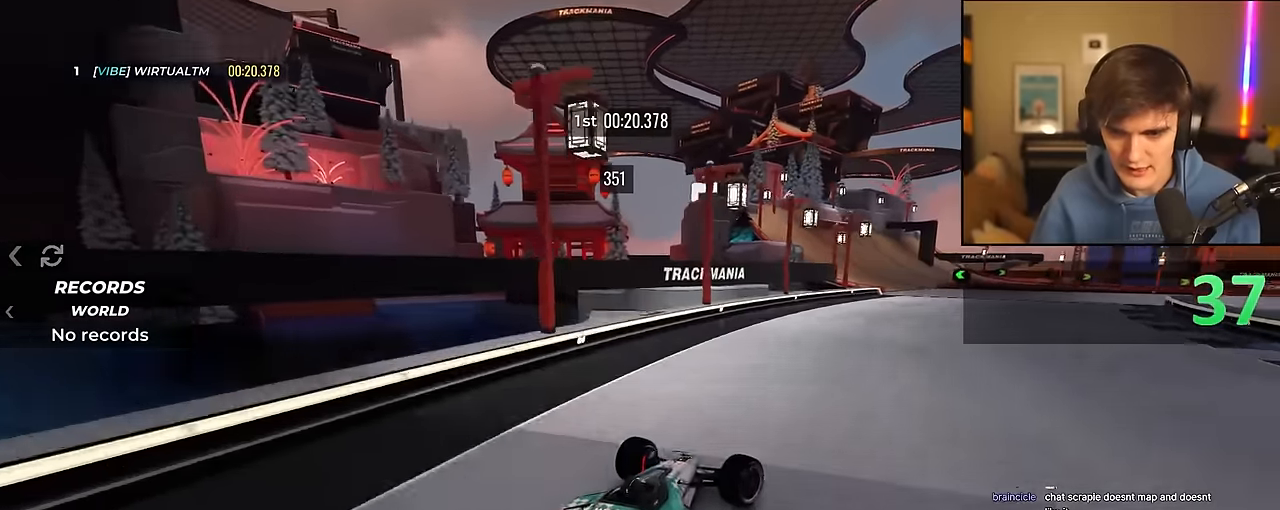
{"keys": ["brake", "right", "up"], "events": [[16, "up", "up"], [116, "up", "down"]]}
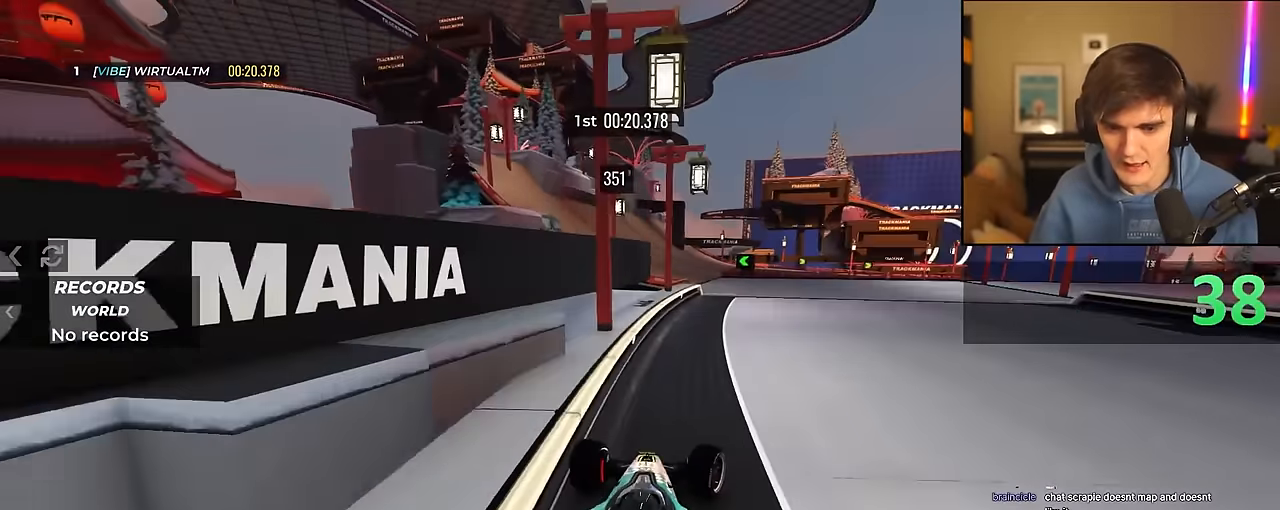
{"keys": ["brake", "right", "up"], "events": []}
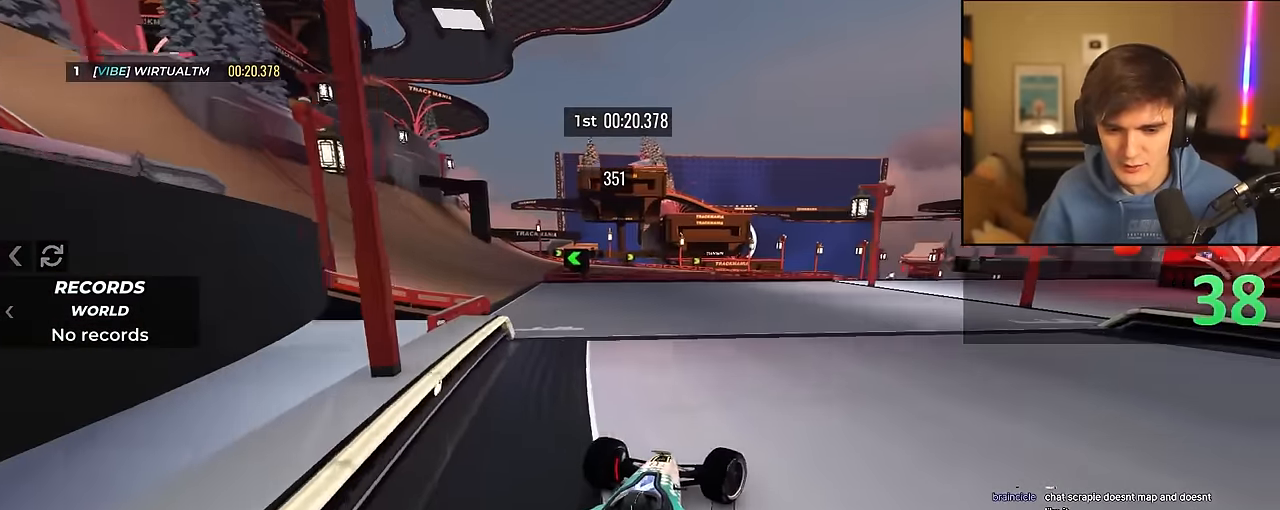
{"keys": ["left", "up"], "events": [[16, "right", "up"], [100, "left", "down"], [233, "brake", "up"]]}
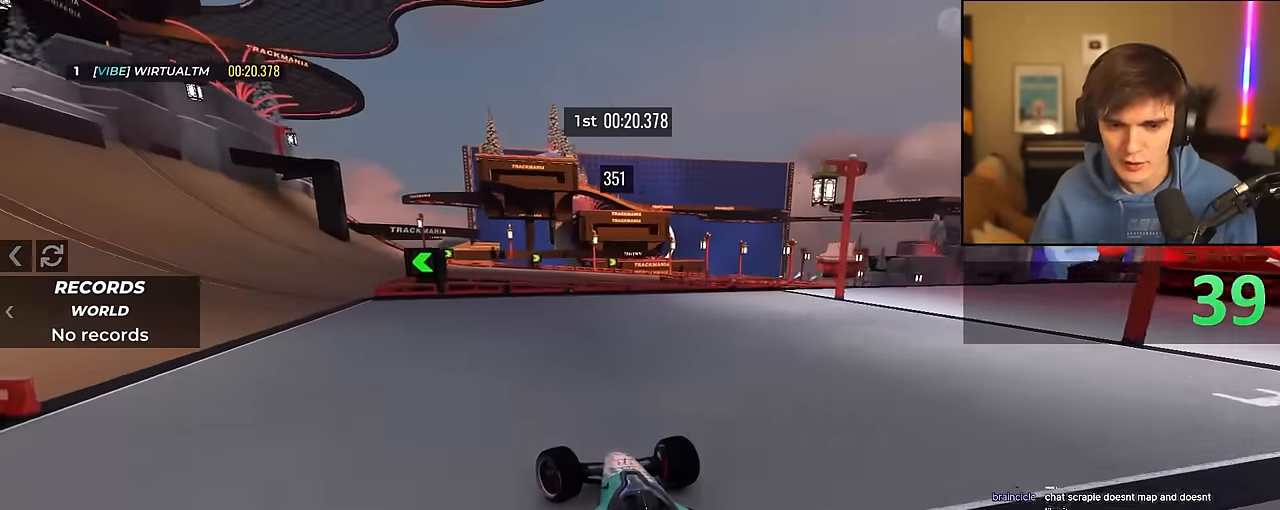
{"keys": ["up"], "events": [[216, "left", "up"], [450, "right", "down"], [500, "right", "up"]]}